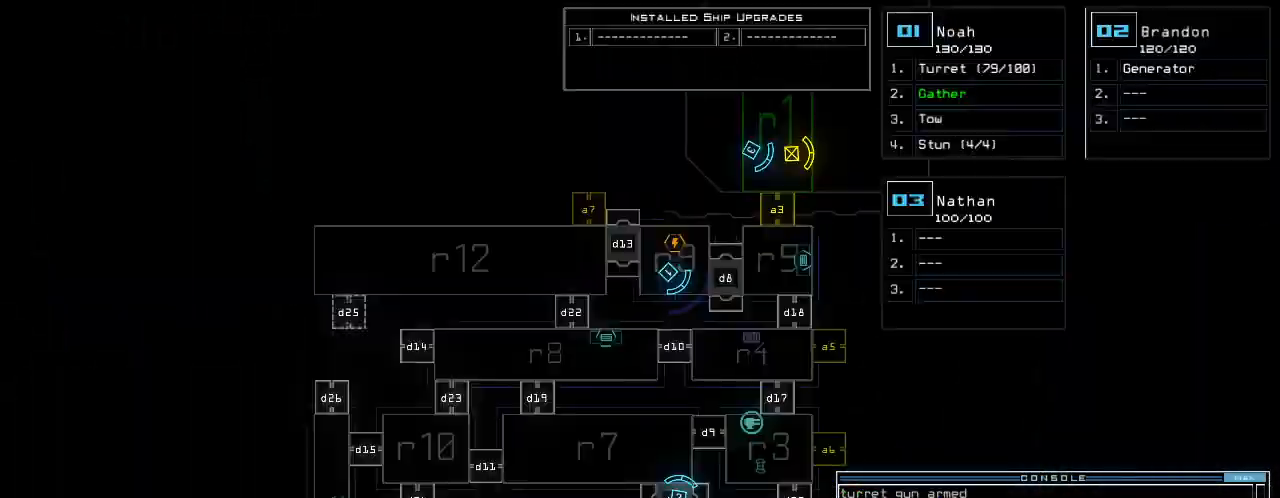
Gameplay with keyboard; each line is a JSON object with the keys held at the frame after it. "events" lists presses ("down") and releases ("up") of ".", "0", "1", "2", "3", "4", "5", "6", "7", "8", "9", "a", "b", "backspace", "c", "caps_lock", "comma", "ctrl_l", "ctrl_r", "d", "down", "e", "equals", "escape", "f", "g", "h", "i", "j", "k", "l", "left", "m", "minus", "n", "o", "p", "q", "quote", "r", "return", "right", "s", "semicolon", "shift_l", "shift_r", "space", "t", "tab", "tilde", "u", "up", "v", "w", "x", "y" and "z" between this image and that frame as [ms after this image, input, new state], when the widget could be followed in between. No other keys are recorded. Mouse input is not recorded.
{"keys": [], "events": []}
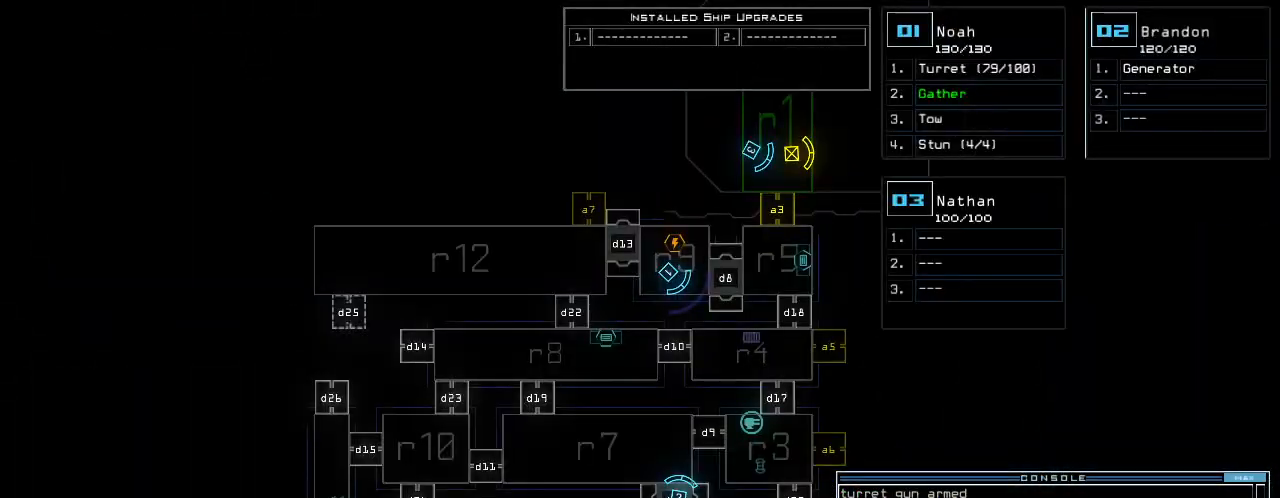
{"keys": [], "events": []}
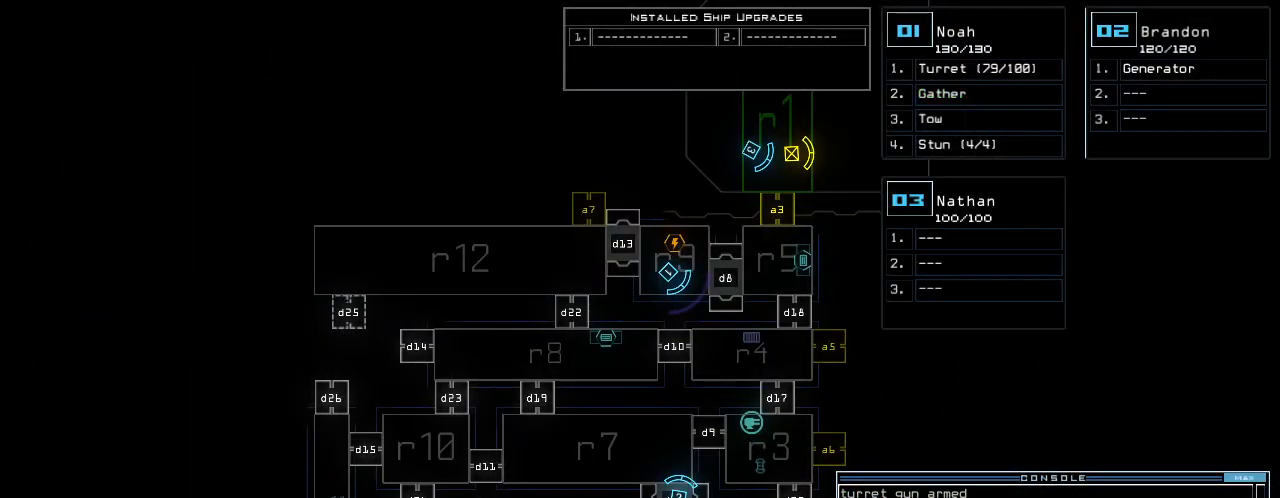
{"keys": ["d", "right"], "events": [[180, "right", "down"], [360, "d", "down"]]}
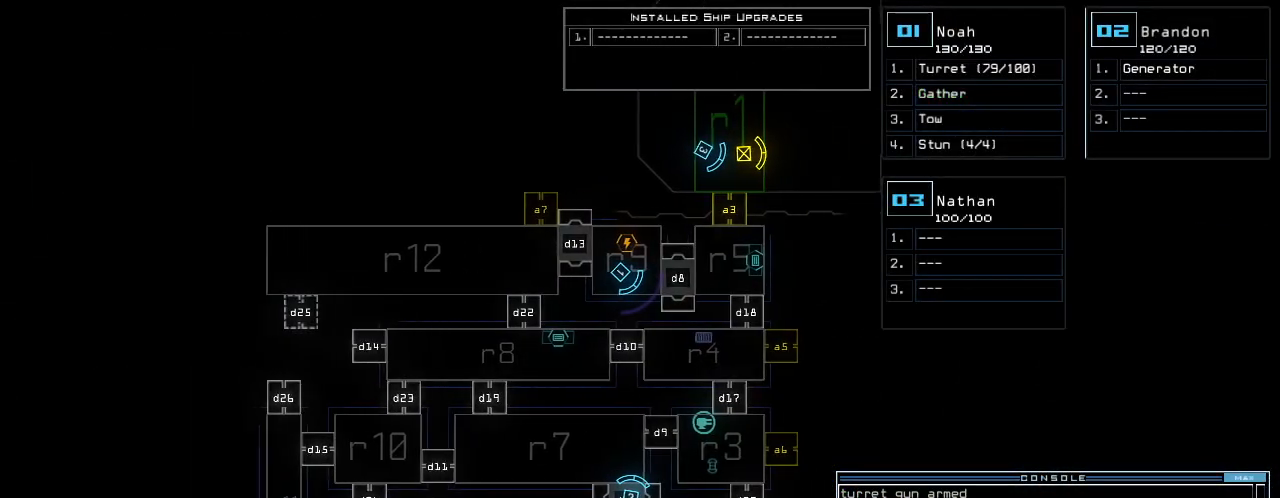
{"keys": [], "events": [[20, "d", "up"], [40, "right", "up"]]}
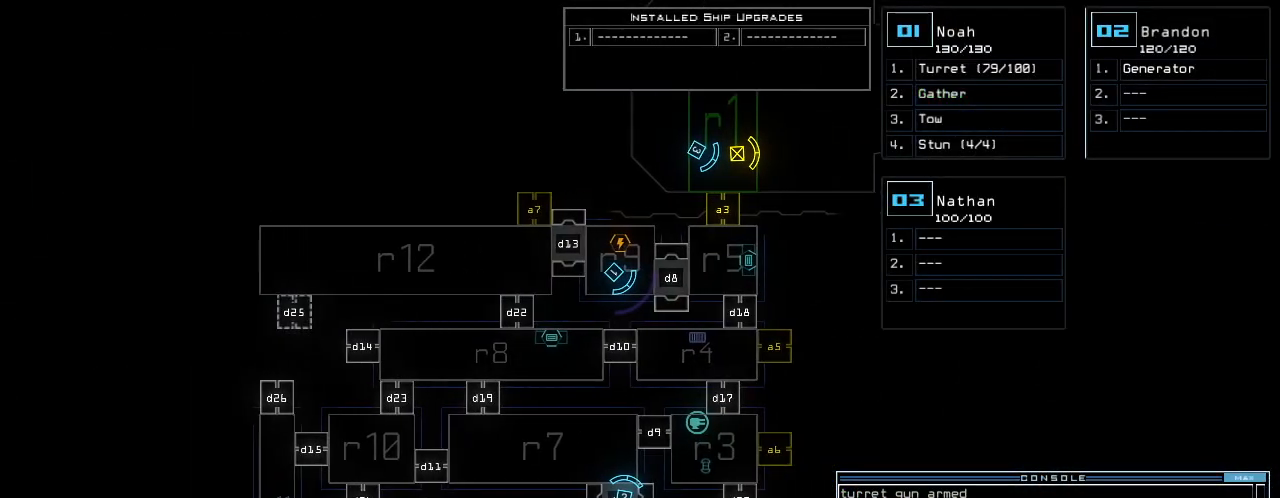
{"keys": ["1"], "events": [[180, "d", "down"], [240, "space", "down"], [260, "d", "up"], [300, "a", "down"], [380, "space", "up"], [400, "a", "up"], [500, "1", "down"]]}
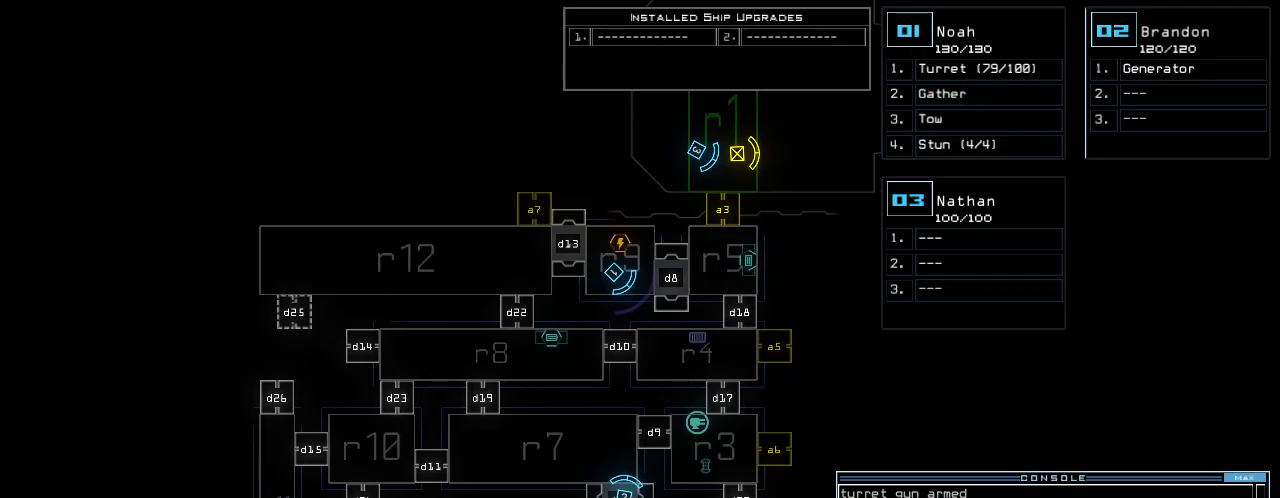
{"keys": ["right"], "events": [[40, "return", "down"], [100, "1", "up"], [100, "return", "up"], [440, "2", "down"], [460, "right", "down"], [500, "2", "up"]]}
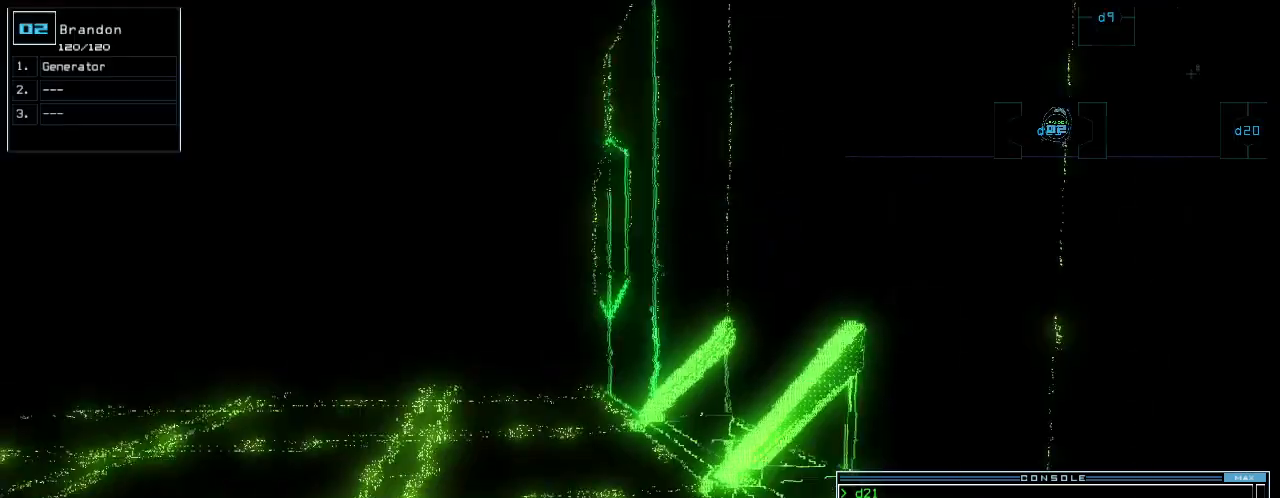
{"keys": ["right"], "events": []}
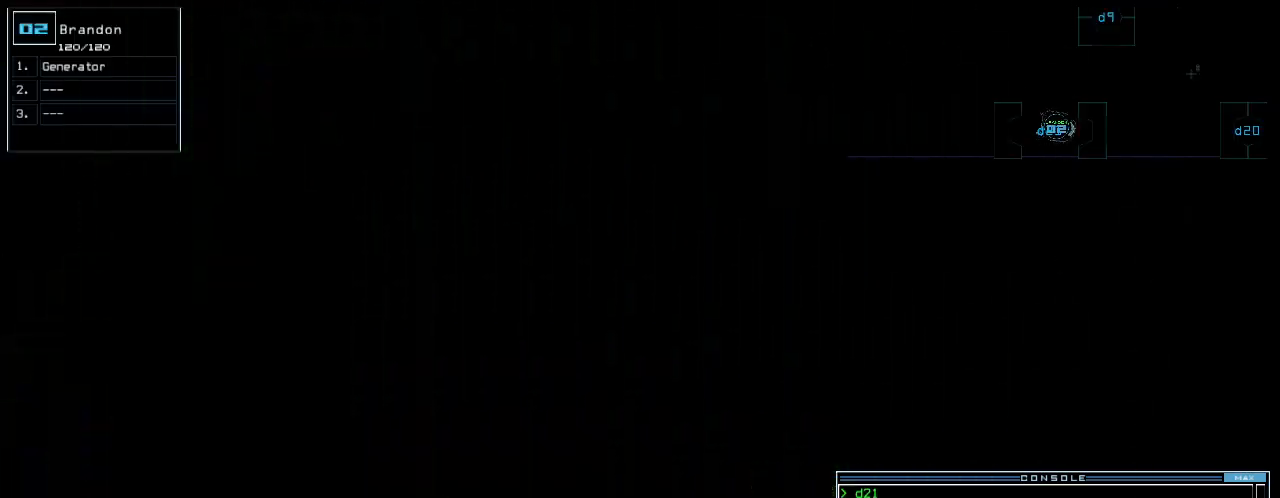
{"keys": ["up"], "events": [[340, "up", "down"], [480, "right", "up"]]}
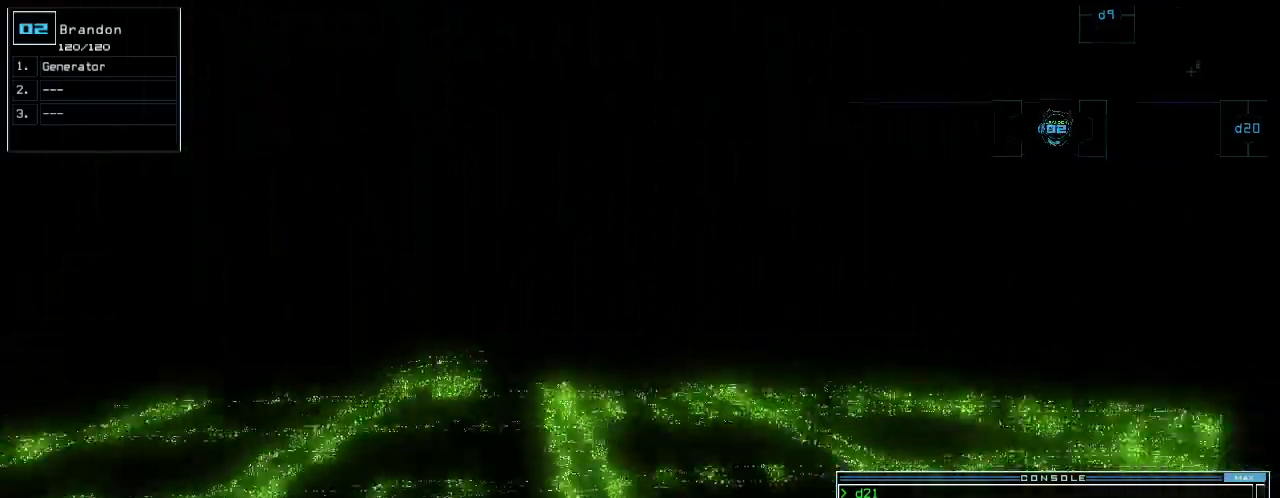
{"keys": ["up"], "events": [[340, "left", "down"], [400, "left", "up"]]}
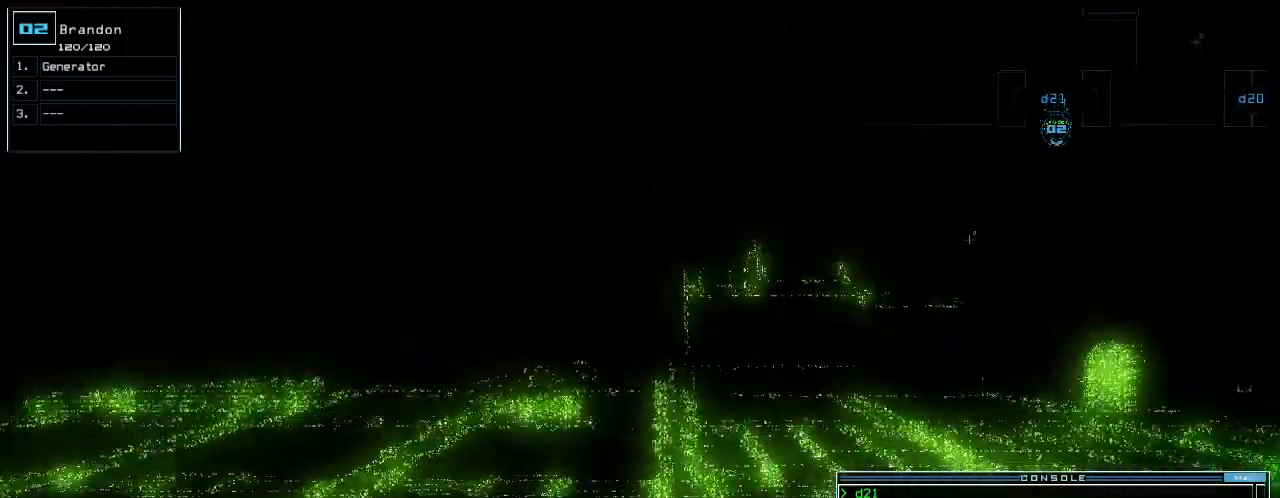
{"keys": ["left", "up"], "events": [[40, "left", "down"], [120, "left", "up"], [220, "left", "down"], [340, "left", "up"], [480, "left", "down"]]}
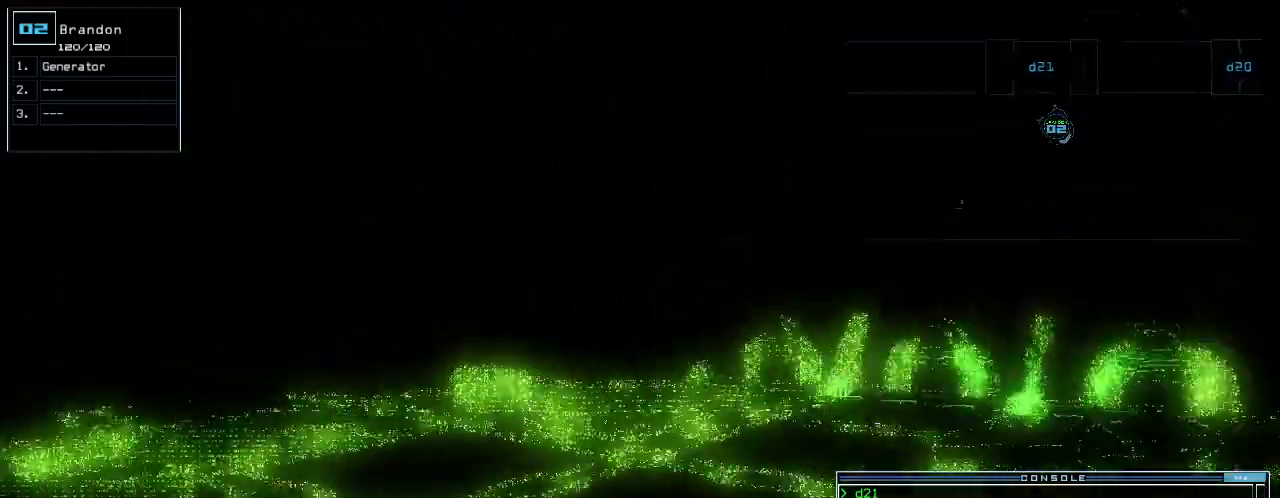
{"keys": ["up"], "events": [[60, "left", "up"], [220, "left", "down"], [320, "left", "up"]]}
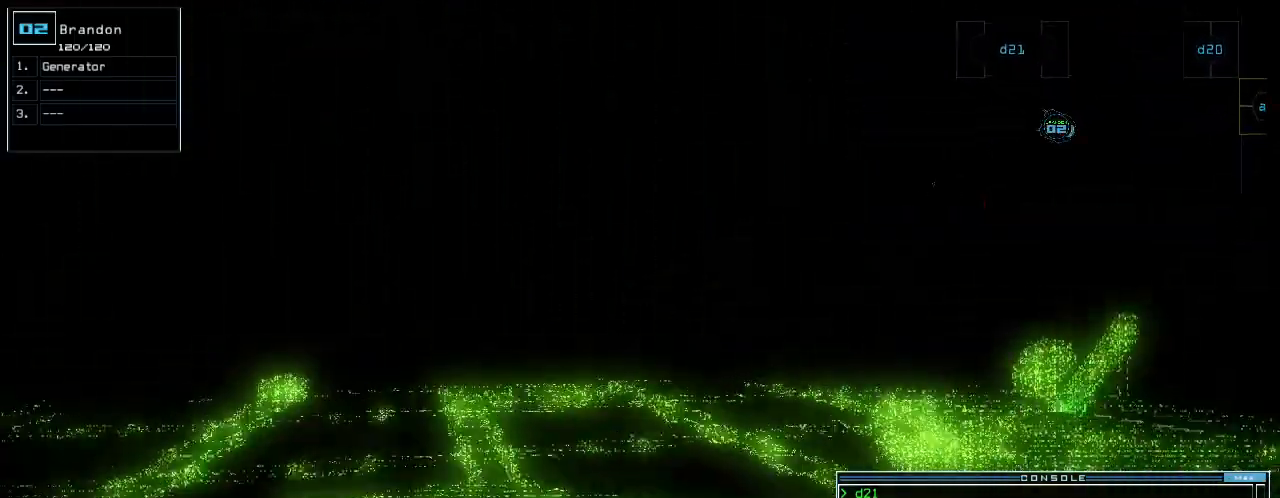
{"keys": ["up"], "events": [[160, "left", "down"], [260, "left", "up"]]}
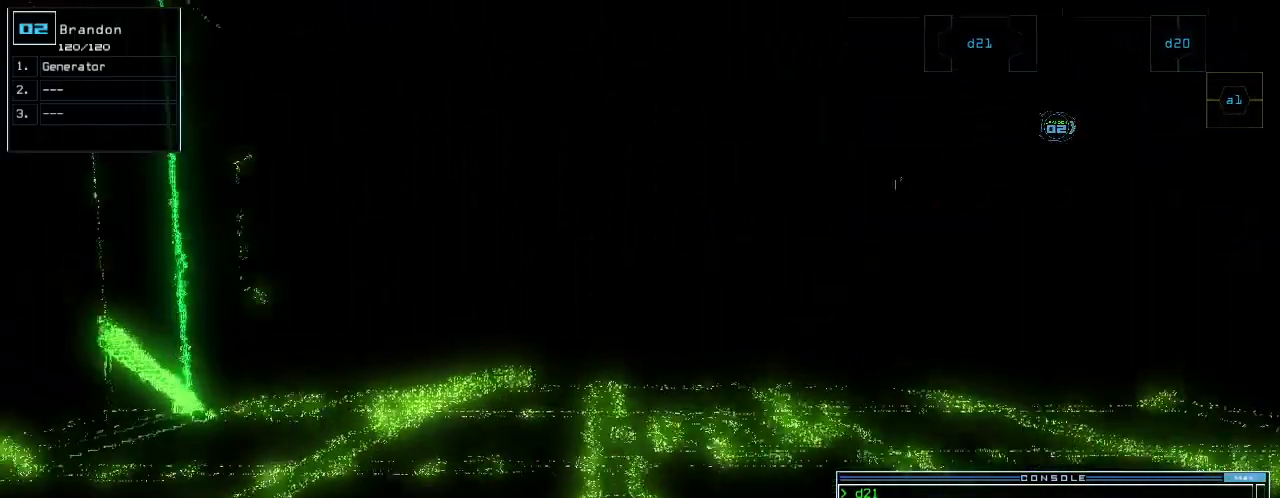
{"keys": ["up"], "events": []}
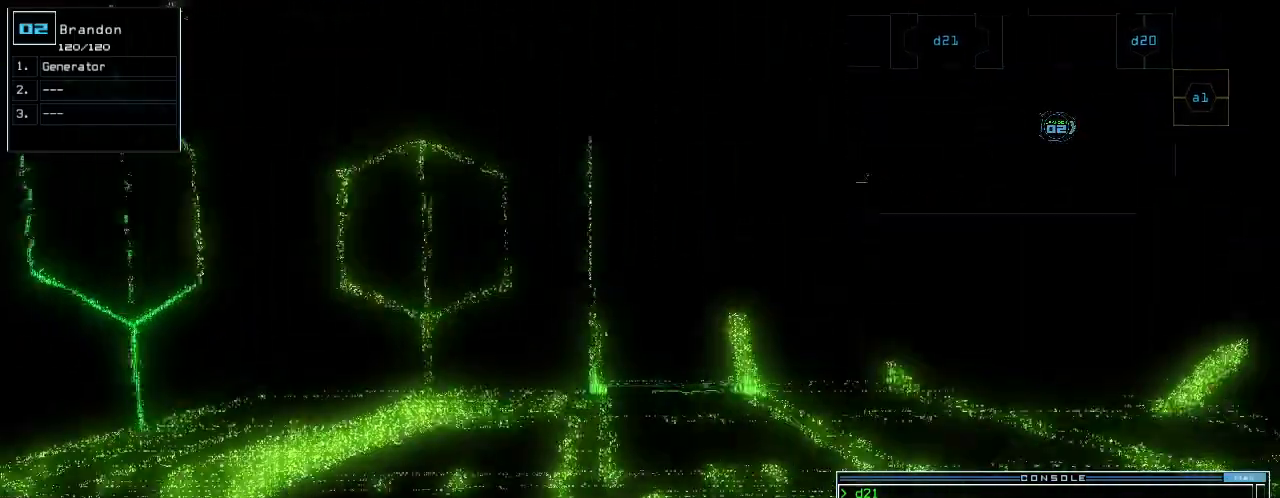
{"keys": ["up"], "events": [[220, "left", "down"], [320, "left", "up"]]}
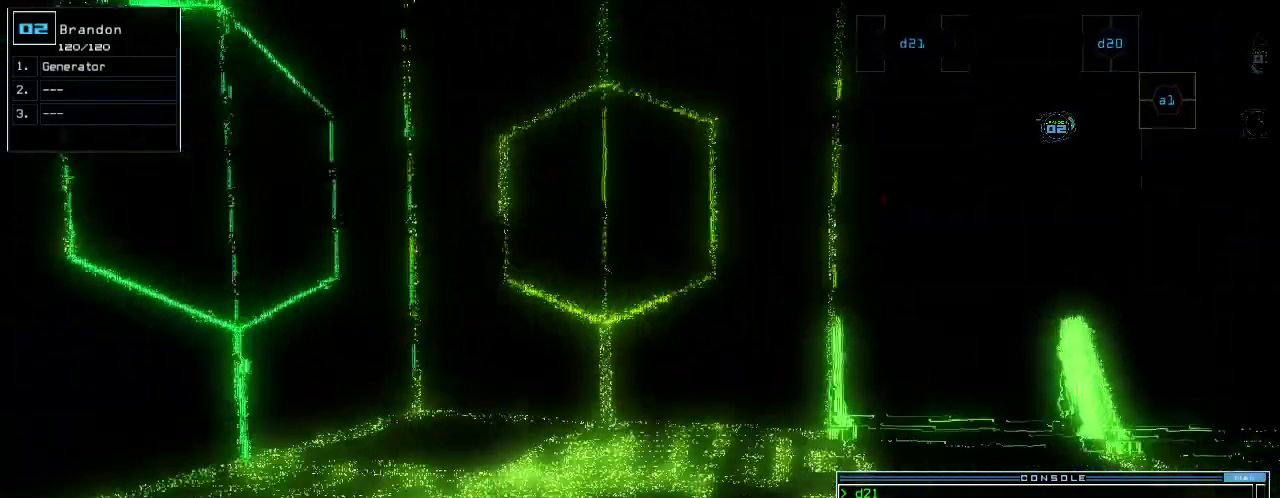
{"keys": ["up"], "events": []}
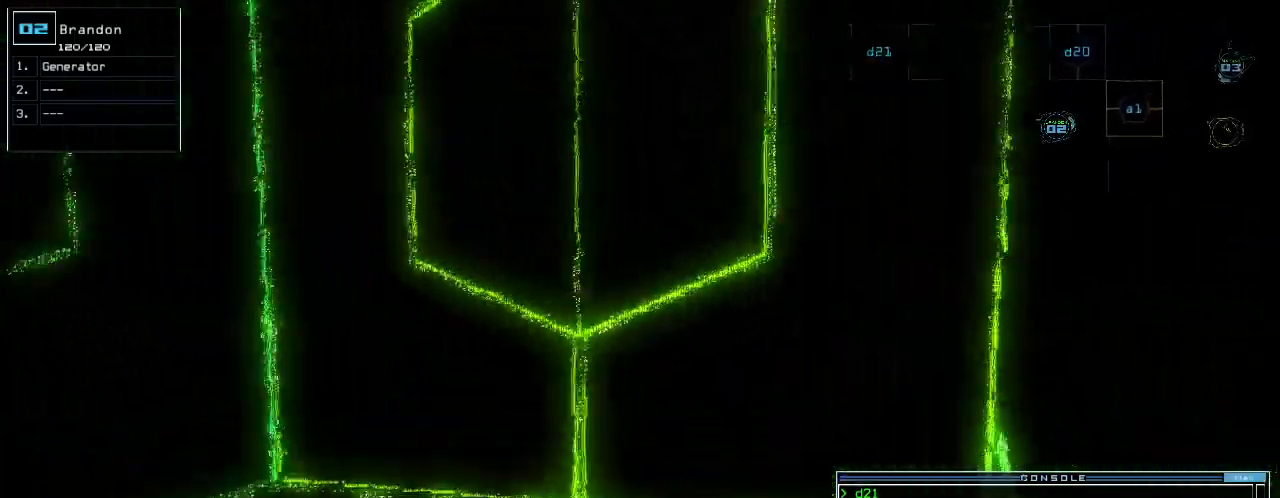
{"keys": ["up"], "events": [[160, "a", "down"], [220, "r", "down"], [280, "a", "up"], [320, "r", "up"], [340, "return", "down"], [440, "return", "up"]]}
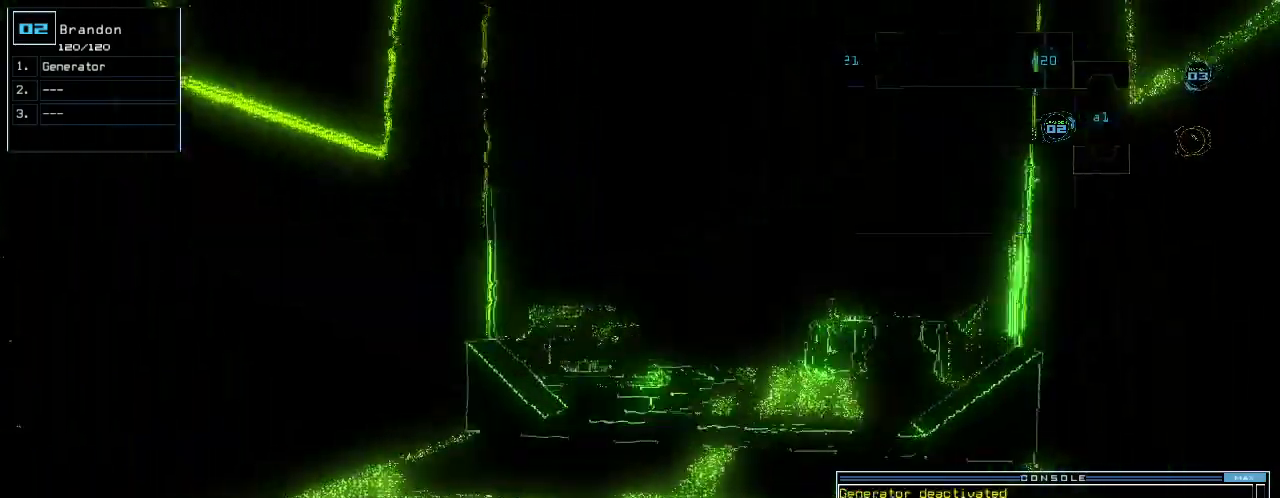
{"keys": ["up"], "events": [[120, "right", "down"], [200, "right", "up"]]}
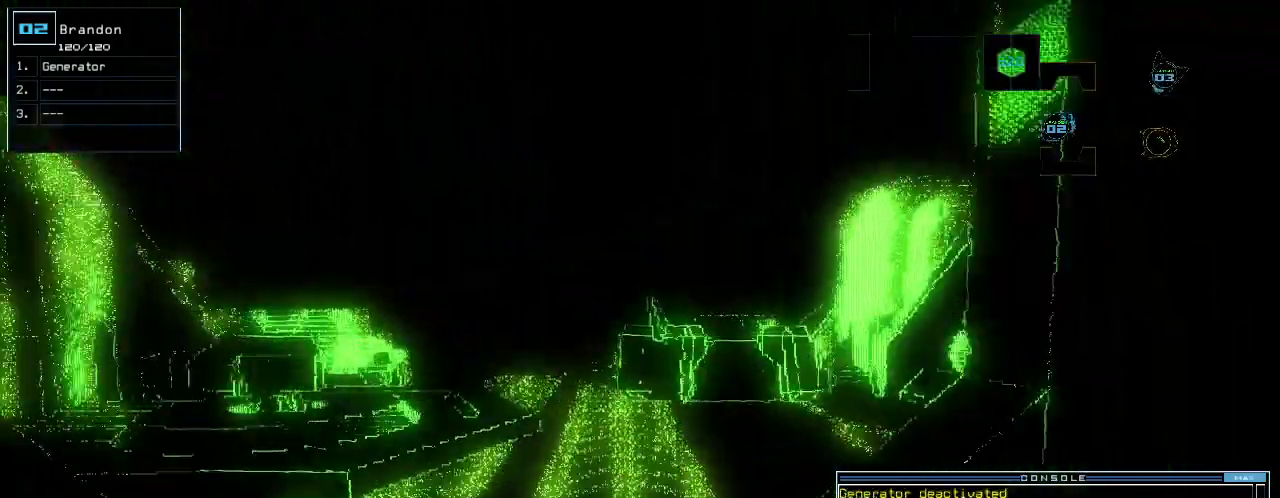
{"keys": ["up"], "events": []}
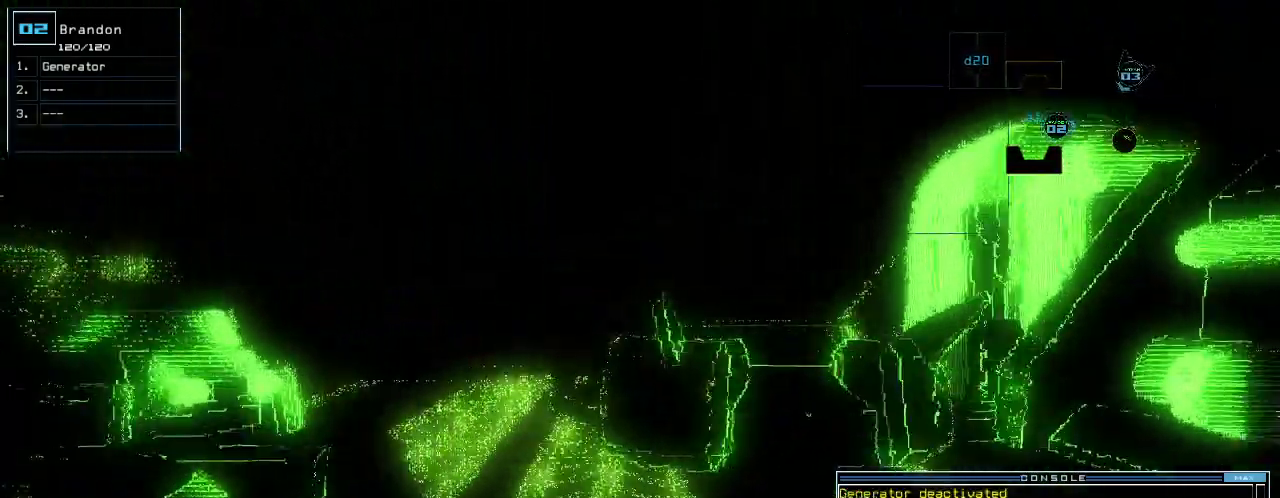
{"keys": ["down", "left"], "events": [[240, "left", "down"], [340, "up", "up"], [500, "down", "down"]]}
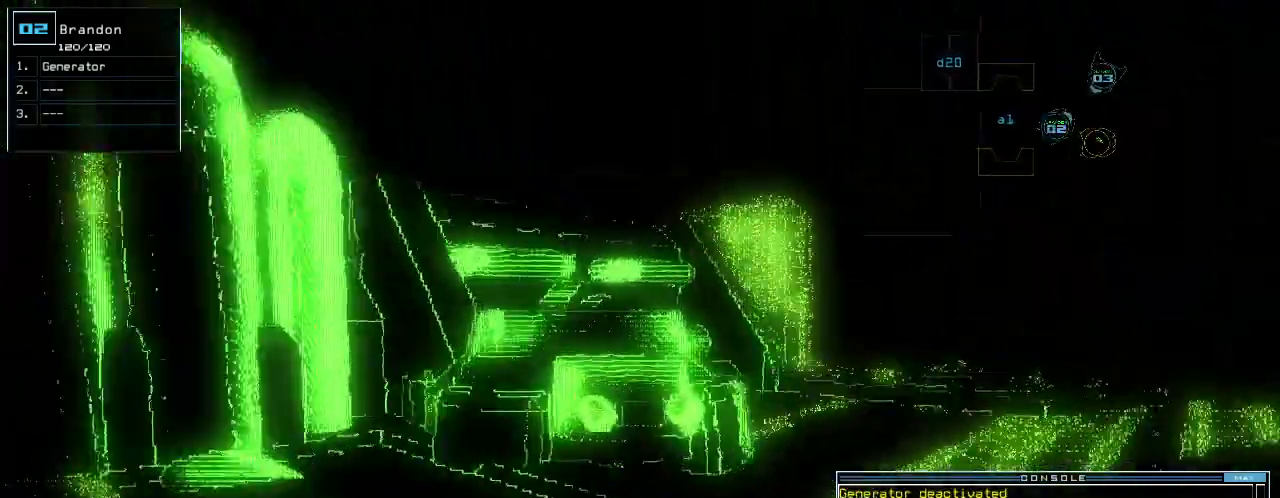
{"keys": ["space"], "events": [[360, "left", "up"], [460, "space", "down"], [500, "down", "up"]]}
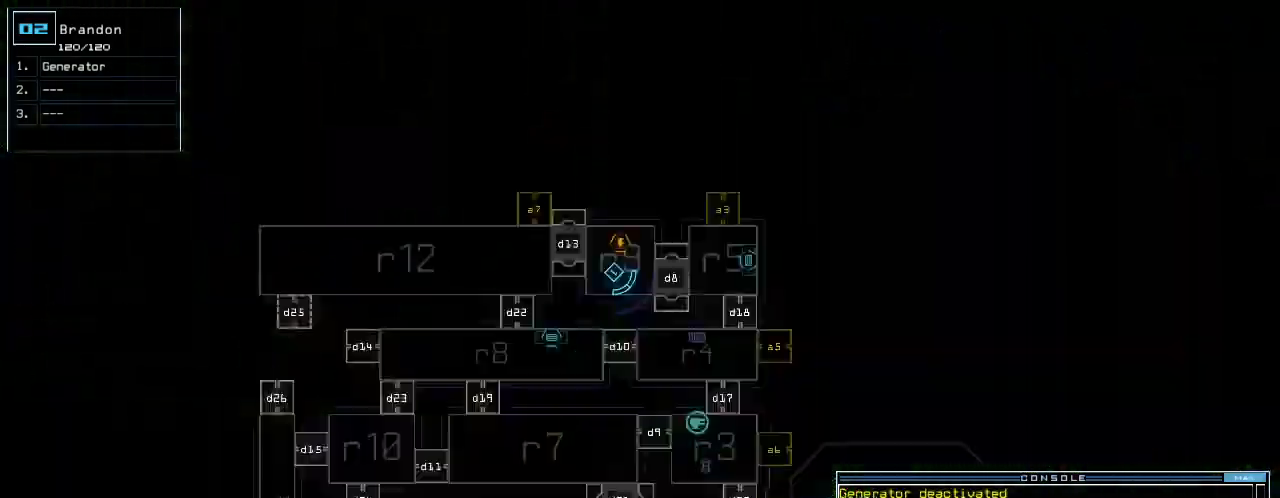
{"keys": ["d"], "events": [[60, "space", "up"], [340, "d", "down"], [400, "d", "up"], [500, "d", "down"]]}
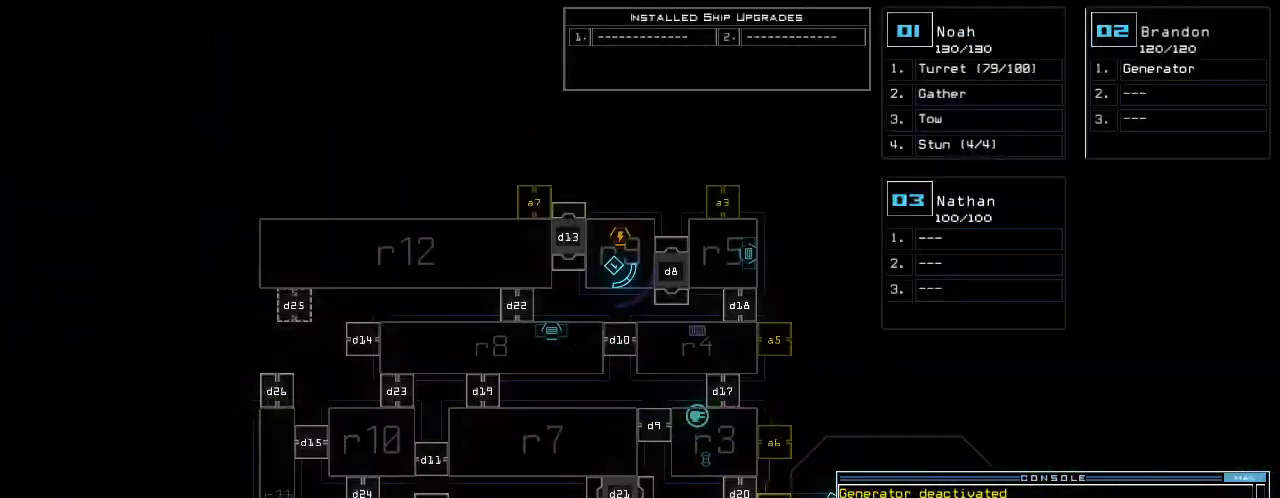
{"keys": ["3"], "events": [[40, "d", "up"], [40, "space", "down"], [100, "a", "down"], [180, "space", "up"], [260, "a", "up"], [480, "3", "down"]]}
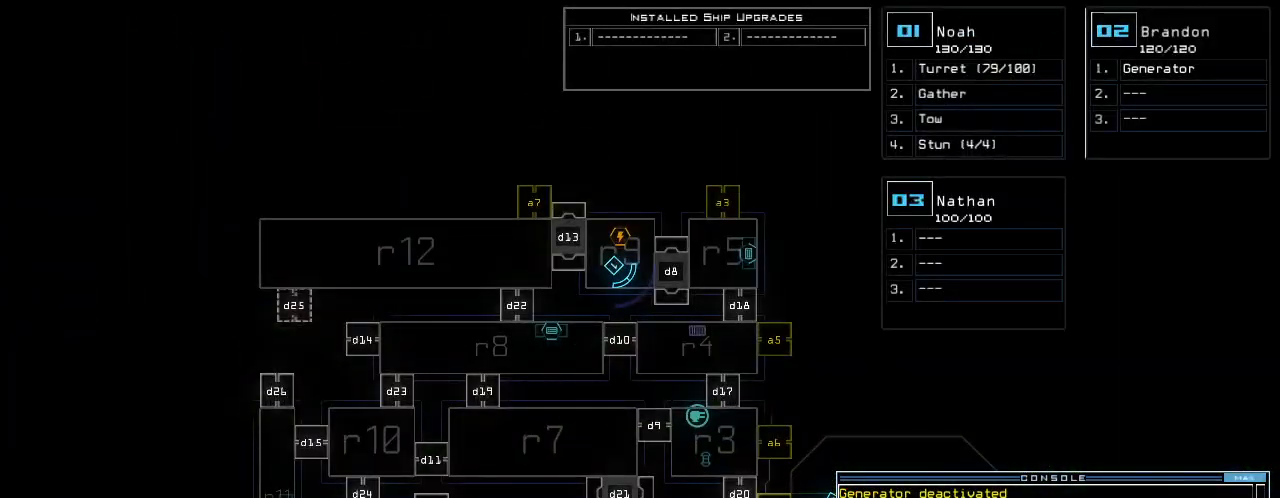
{"keys": [], "events": [[40, "return", "down"], [60, "3", "up"], [100, "return", "up"]]}
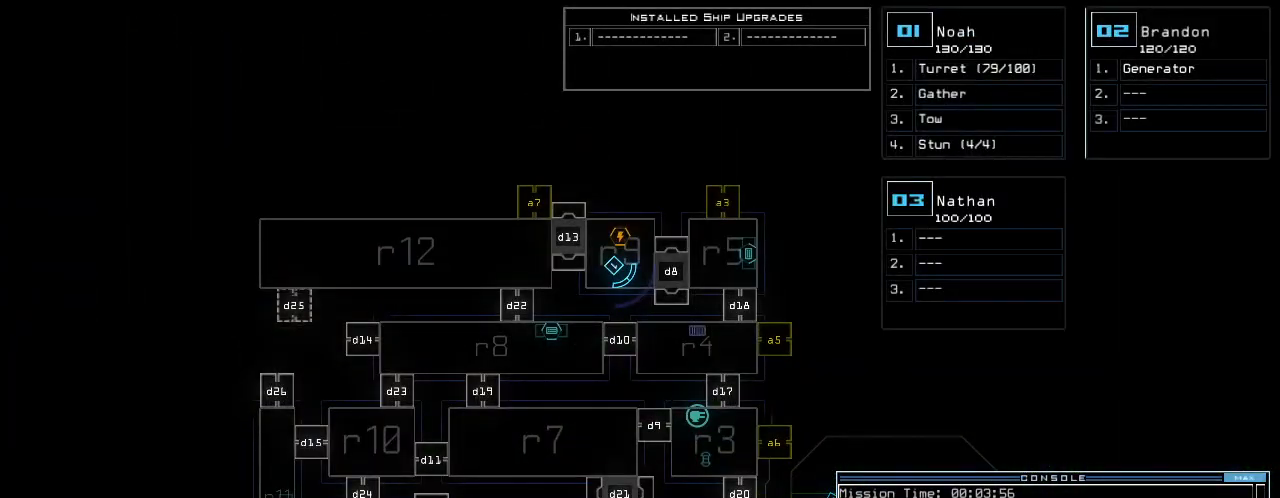
{"keys": ["right"], "events": [[20, "1", "down"], [40, "right", "down"], [80, "1", "up"]]}
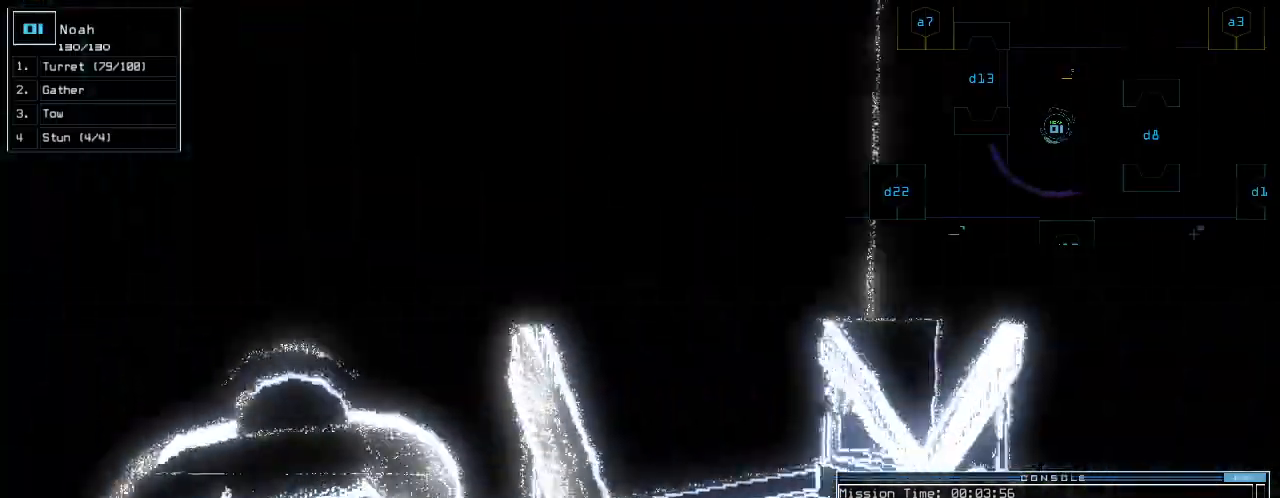
{"keys": ["up"], "events": [[240, "up", "down"], [500, "right", "up"]]}